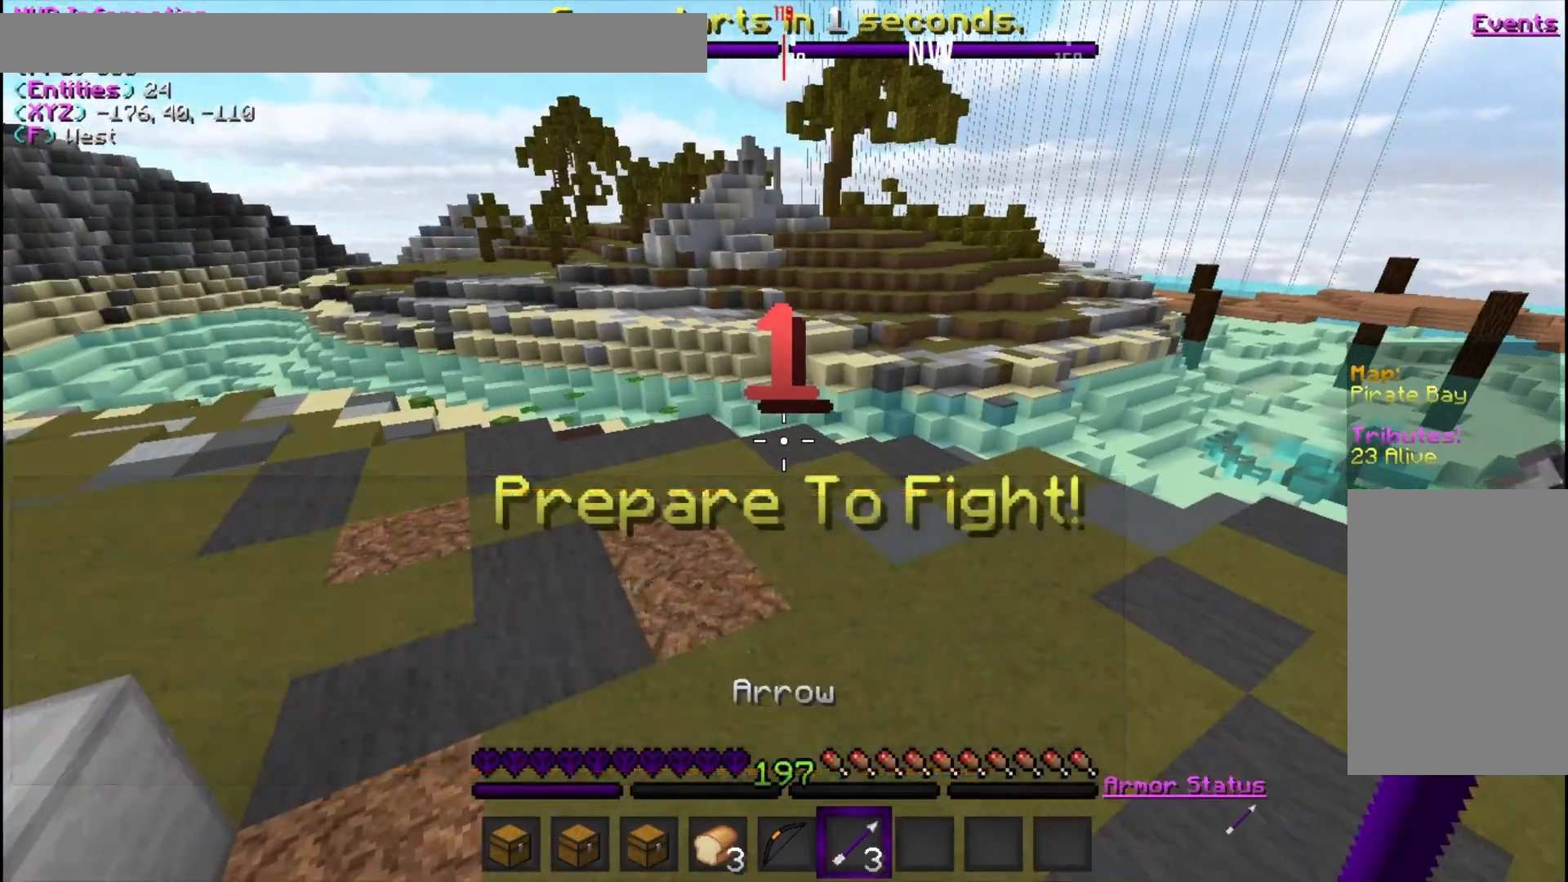
Gameplay with keyboard and mouse; each line is a JSON object with the keys and mouse buttons held at the frame after it. "events" lists presses ("down") and releases ("up") of "a", "d", "s", "w", "mouse_left" and "mouse_right" between this image and that frame as [ms after this image, input, new state], when the widget could be followed in between. "mouse_left", "mouse_right" = the "left", "right" buttons of the "mouse" list. No other keys are recorded. Fast repeated clicks can show as one long hold. Mouse movement is not recorded.
{"keys": ["w"], "mouse": [], "events": [[133, "w", "down"]]}
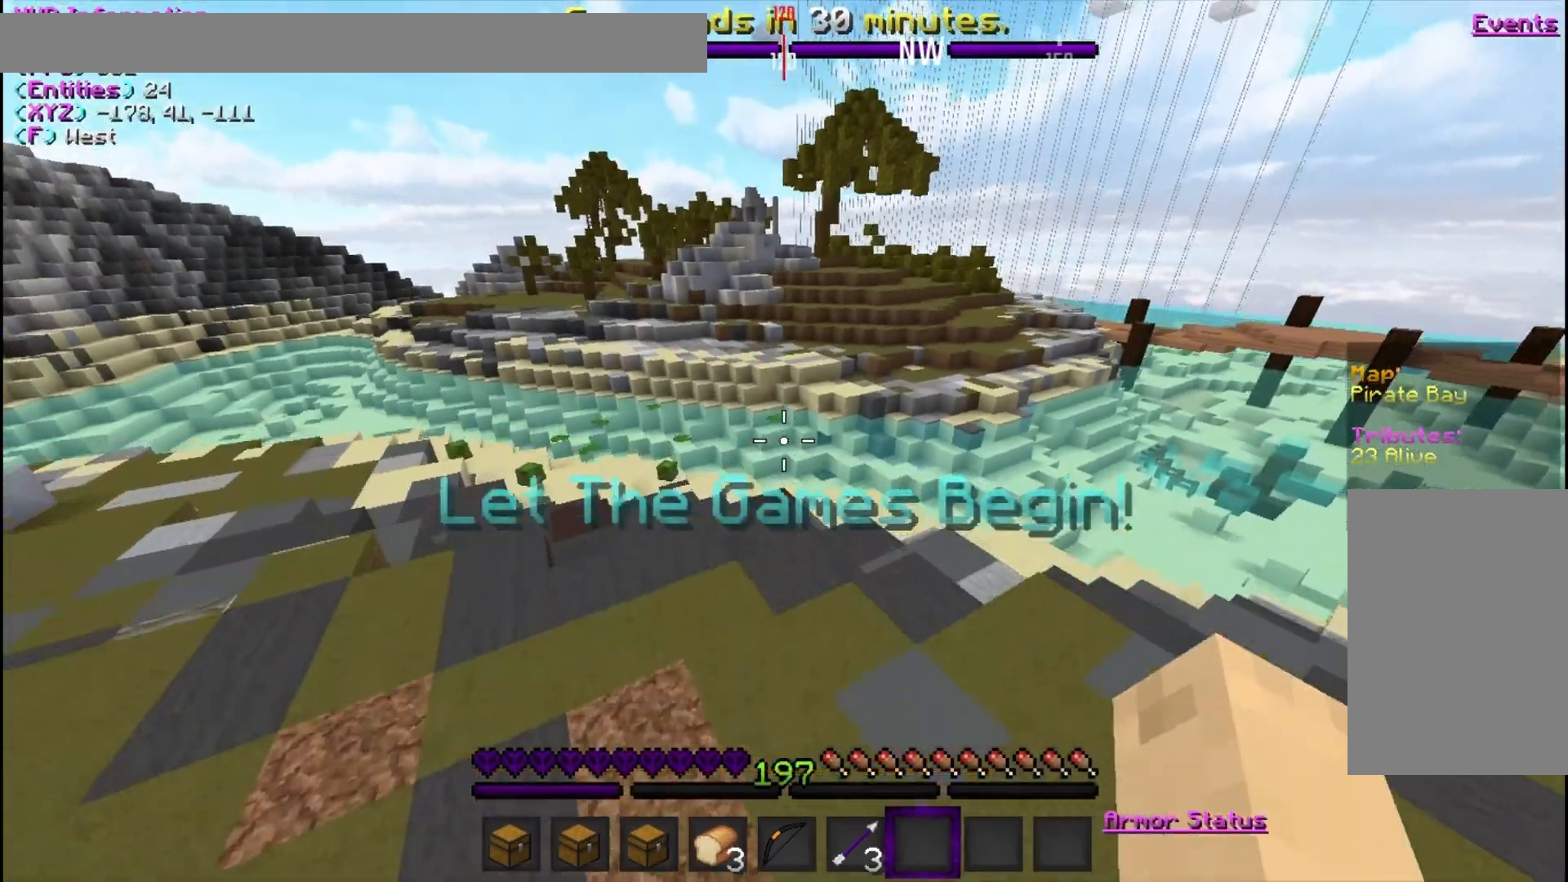
{"keys": ["w"], "mouse": [], "events": []}
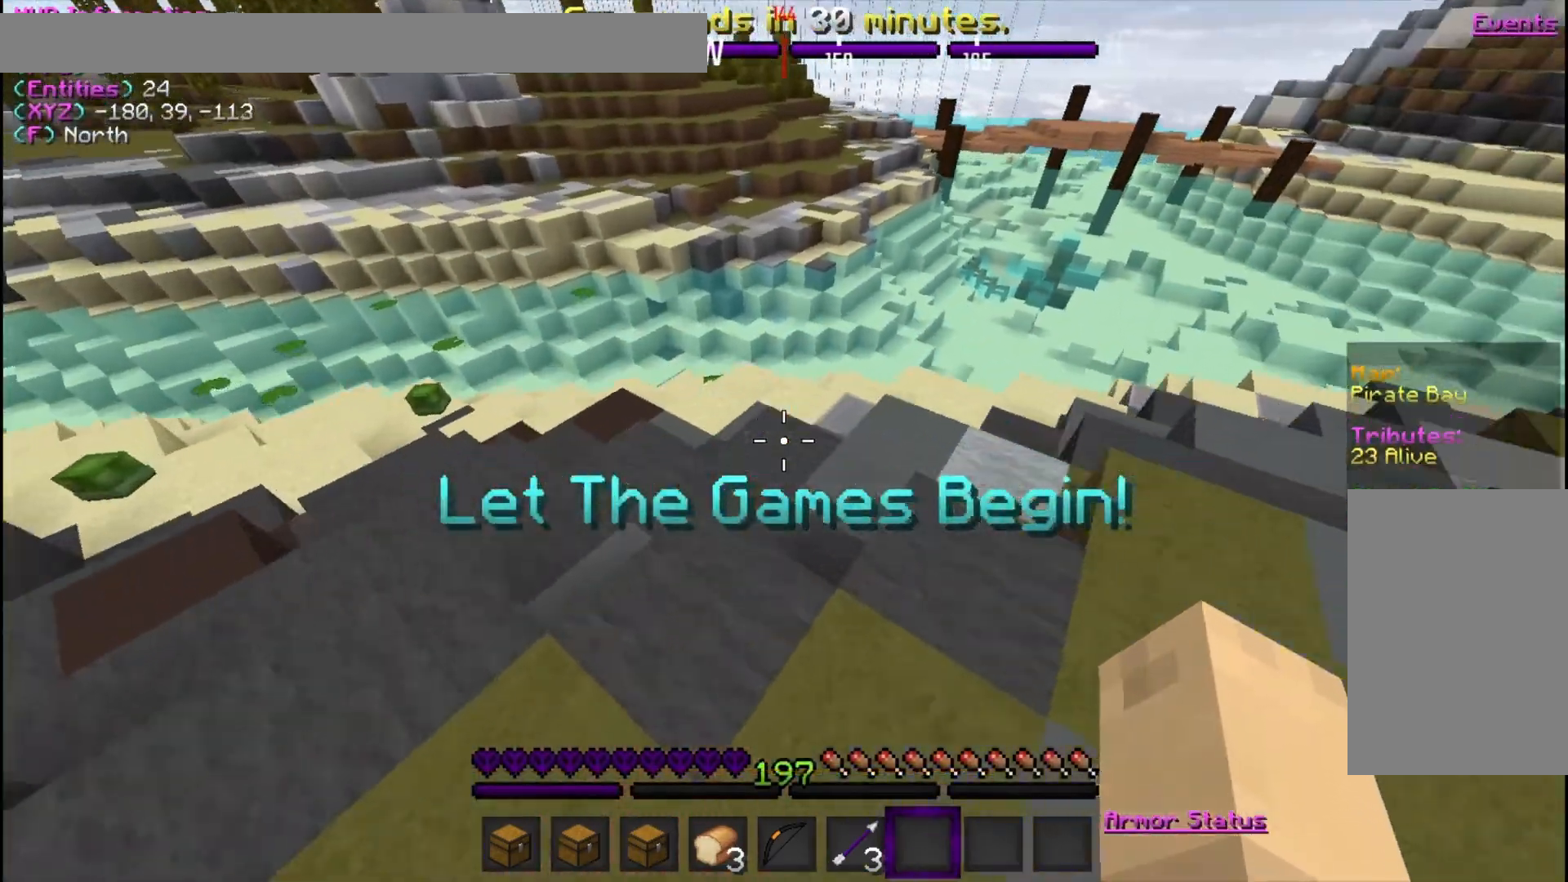
{"keys": ["a", "w"], "mouse": [], "events": [[33, "a", "down"]]}
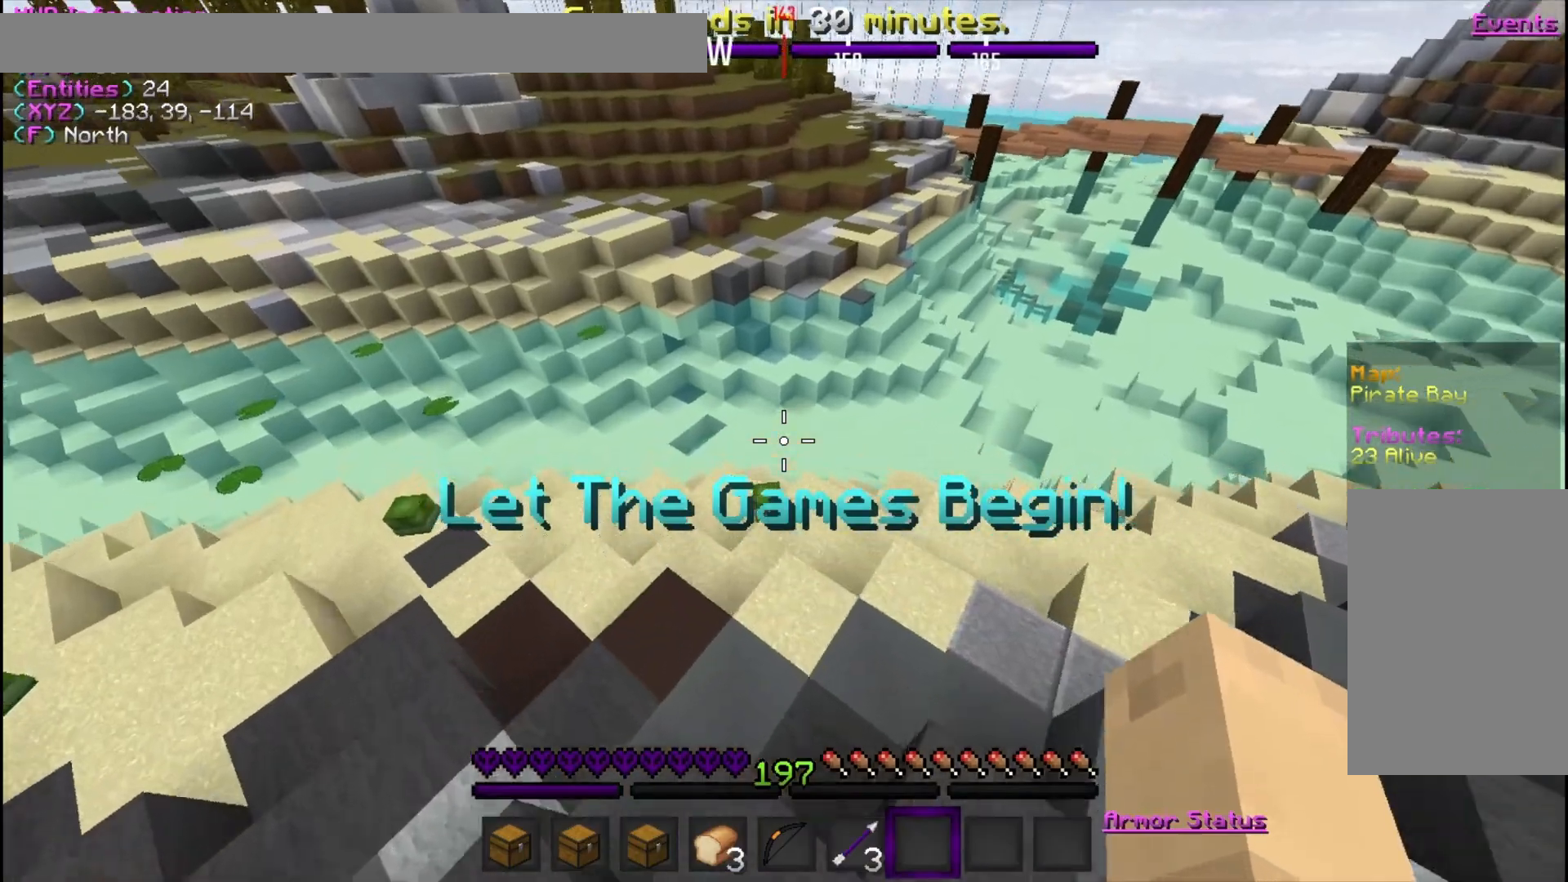
{"keys": ["w"], "mouse": [], "events": [[200, "a", "up"]]}
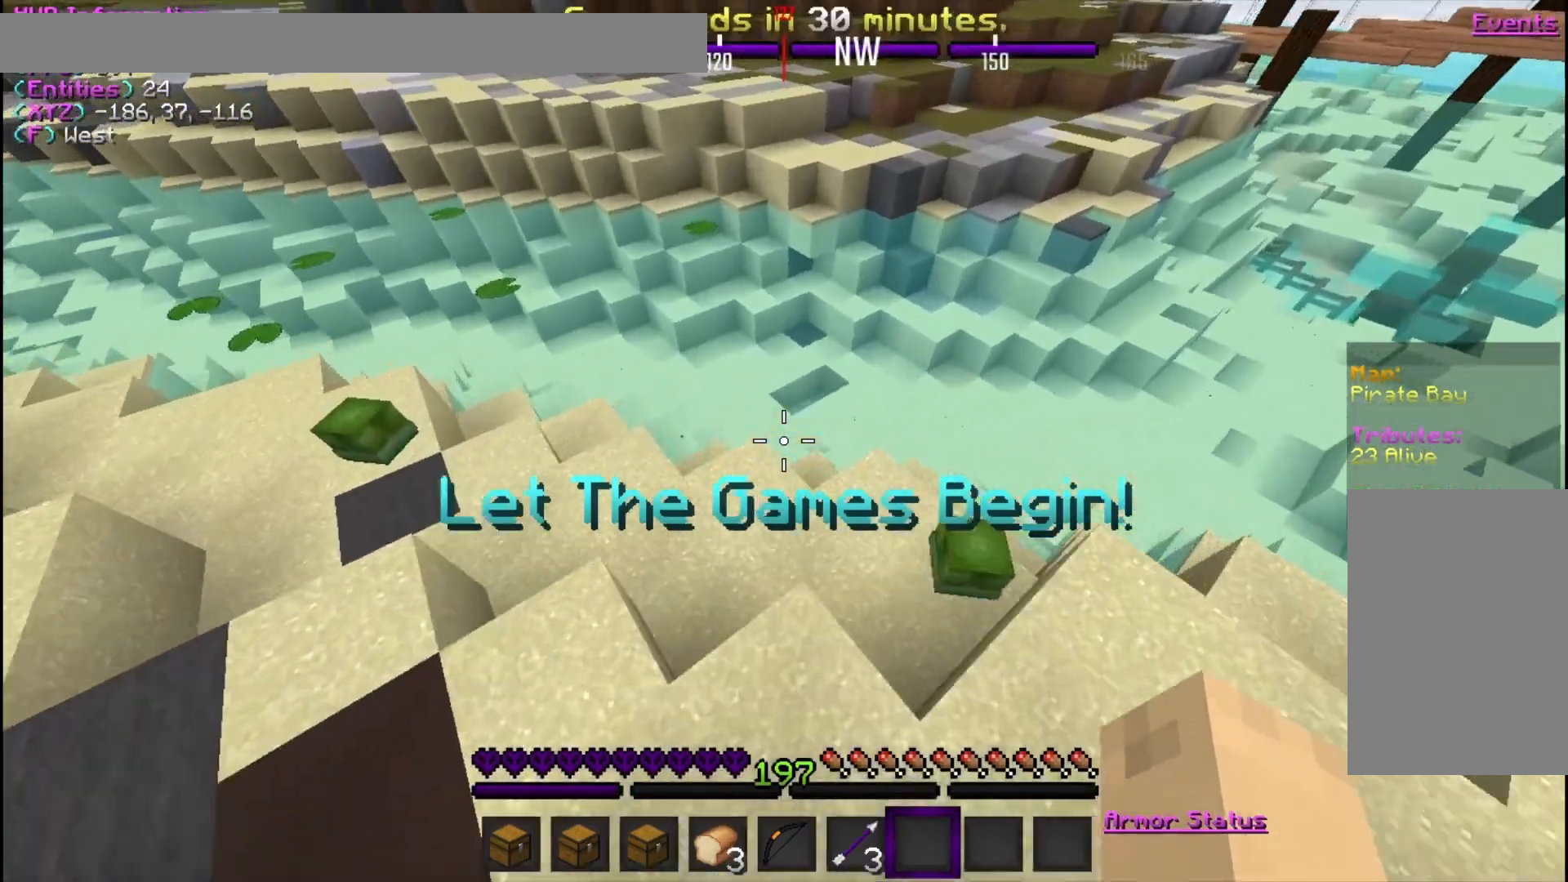
{"keys": ["w"], "mouse": [], "events": [[267, "d", "down"], [433, "d", "up"]]}
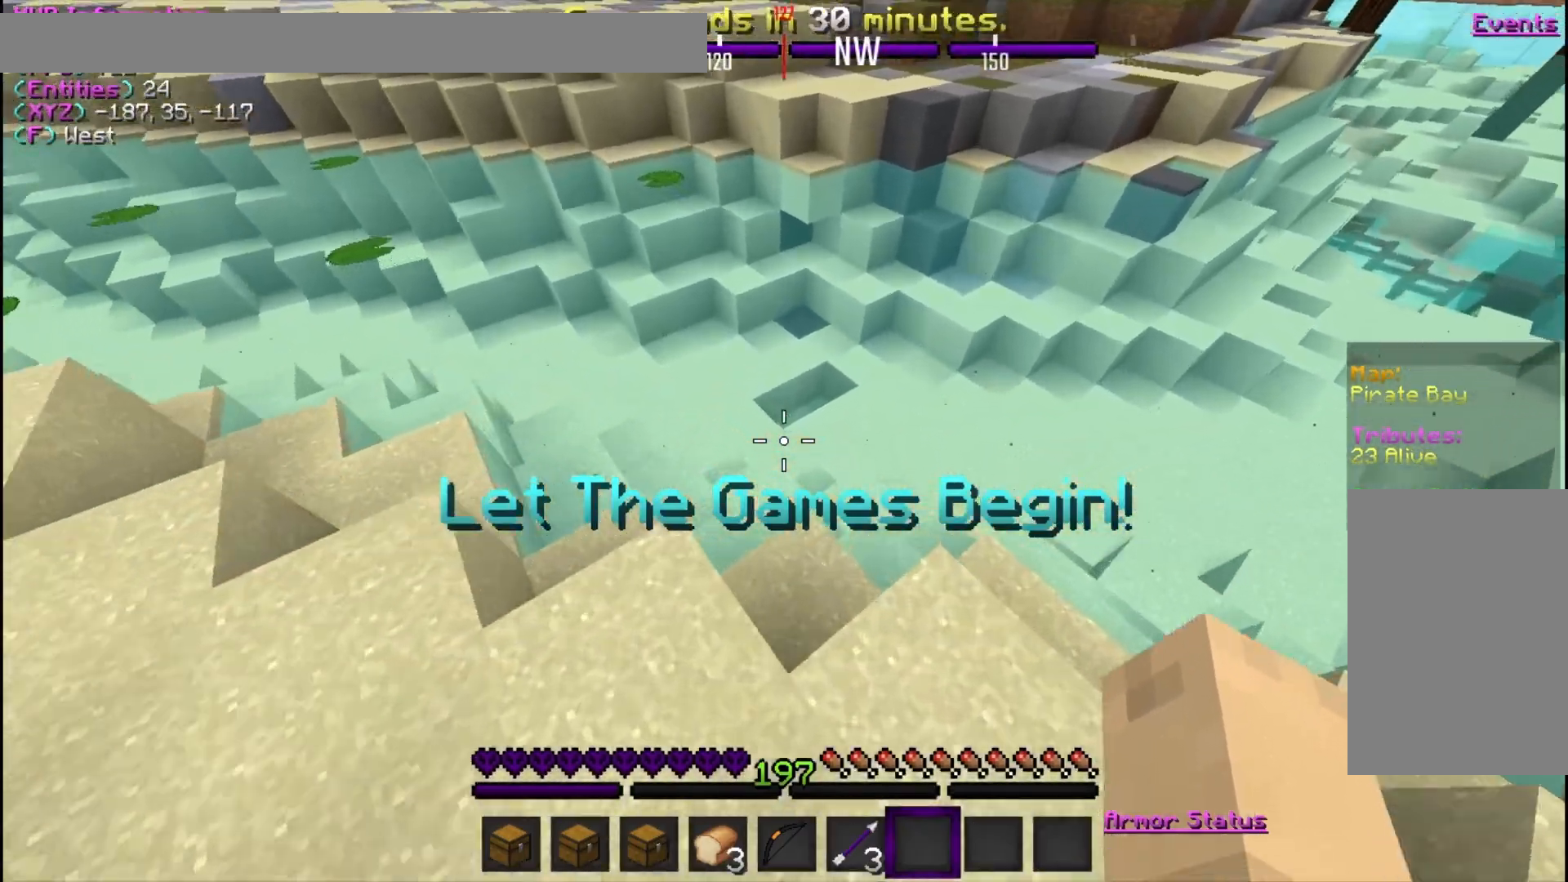
{"keys": ["w"], "mouse": [], "events": []}
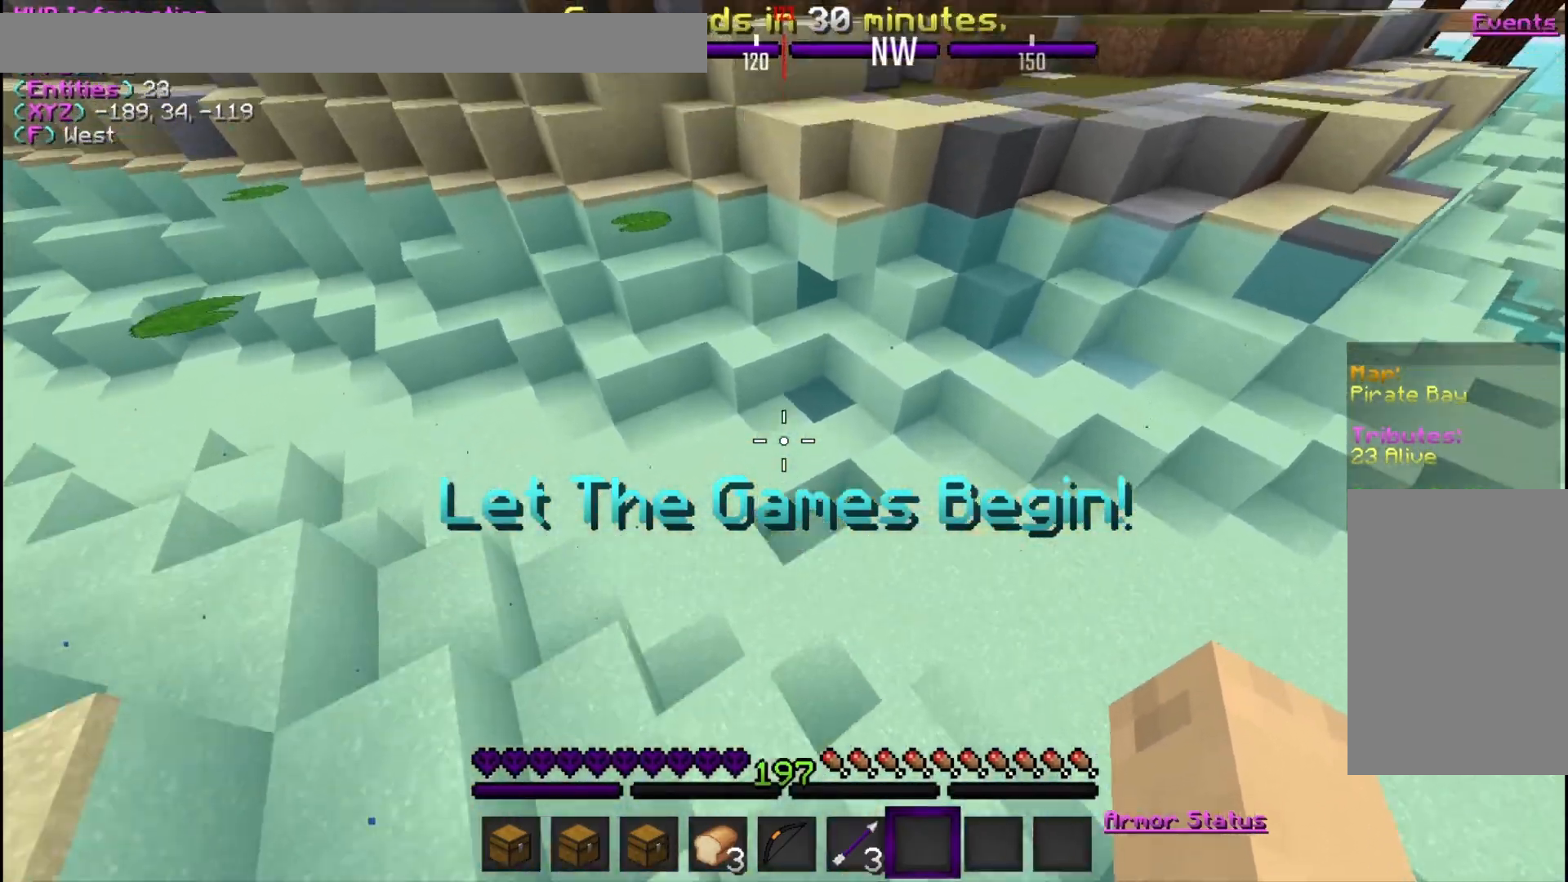
{"keys": ["w"], "mouse": [], "events": []}
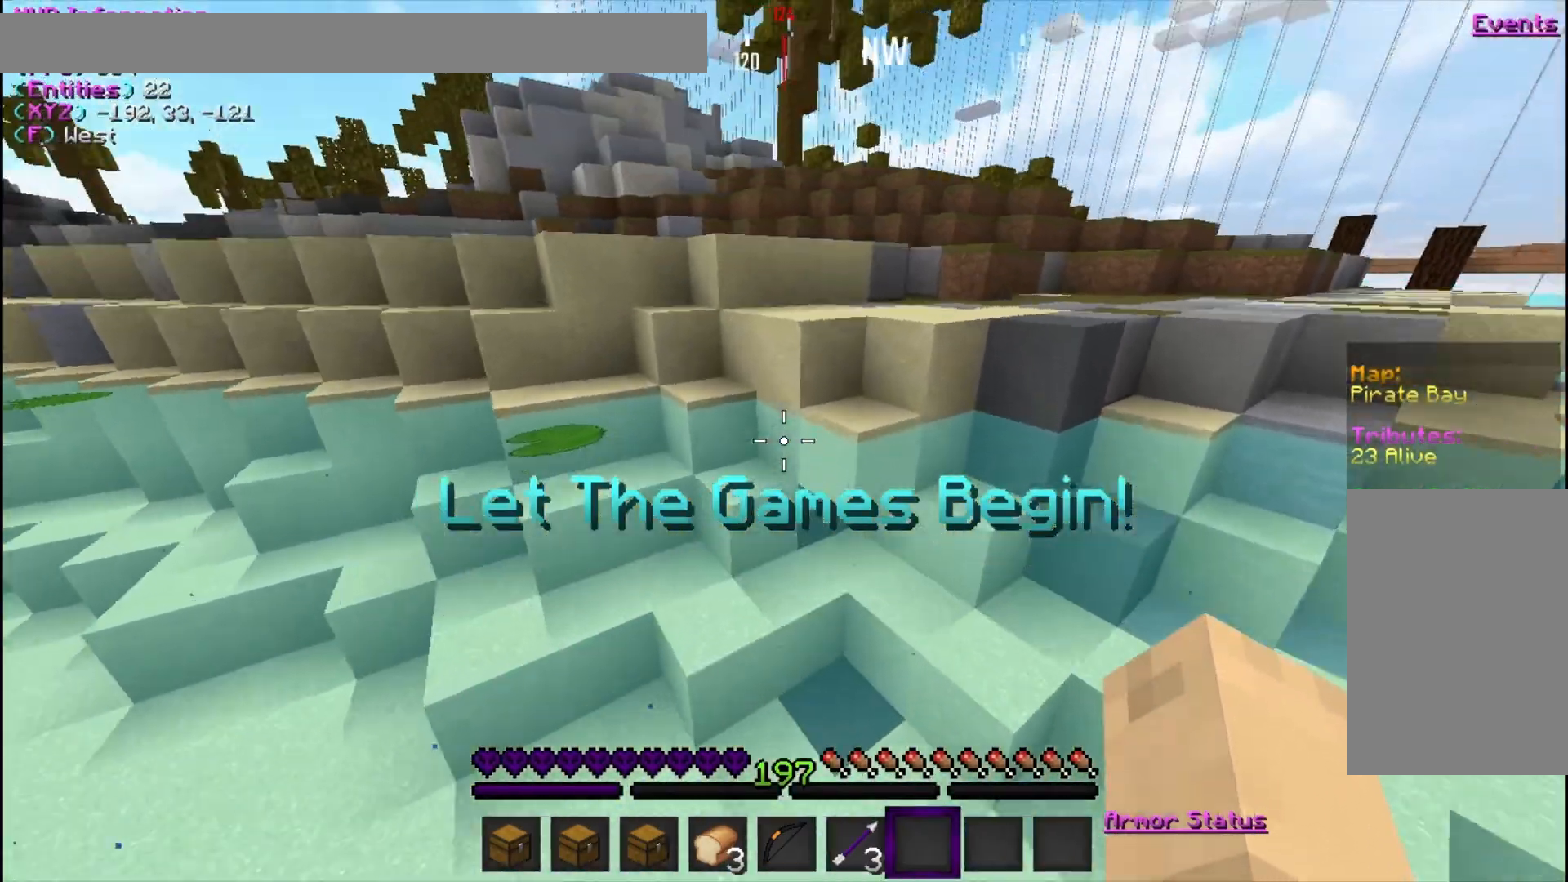
{"keys": ["w"], "mouse": [], "events": []}
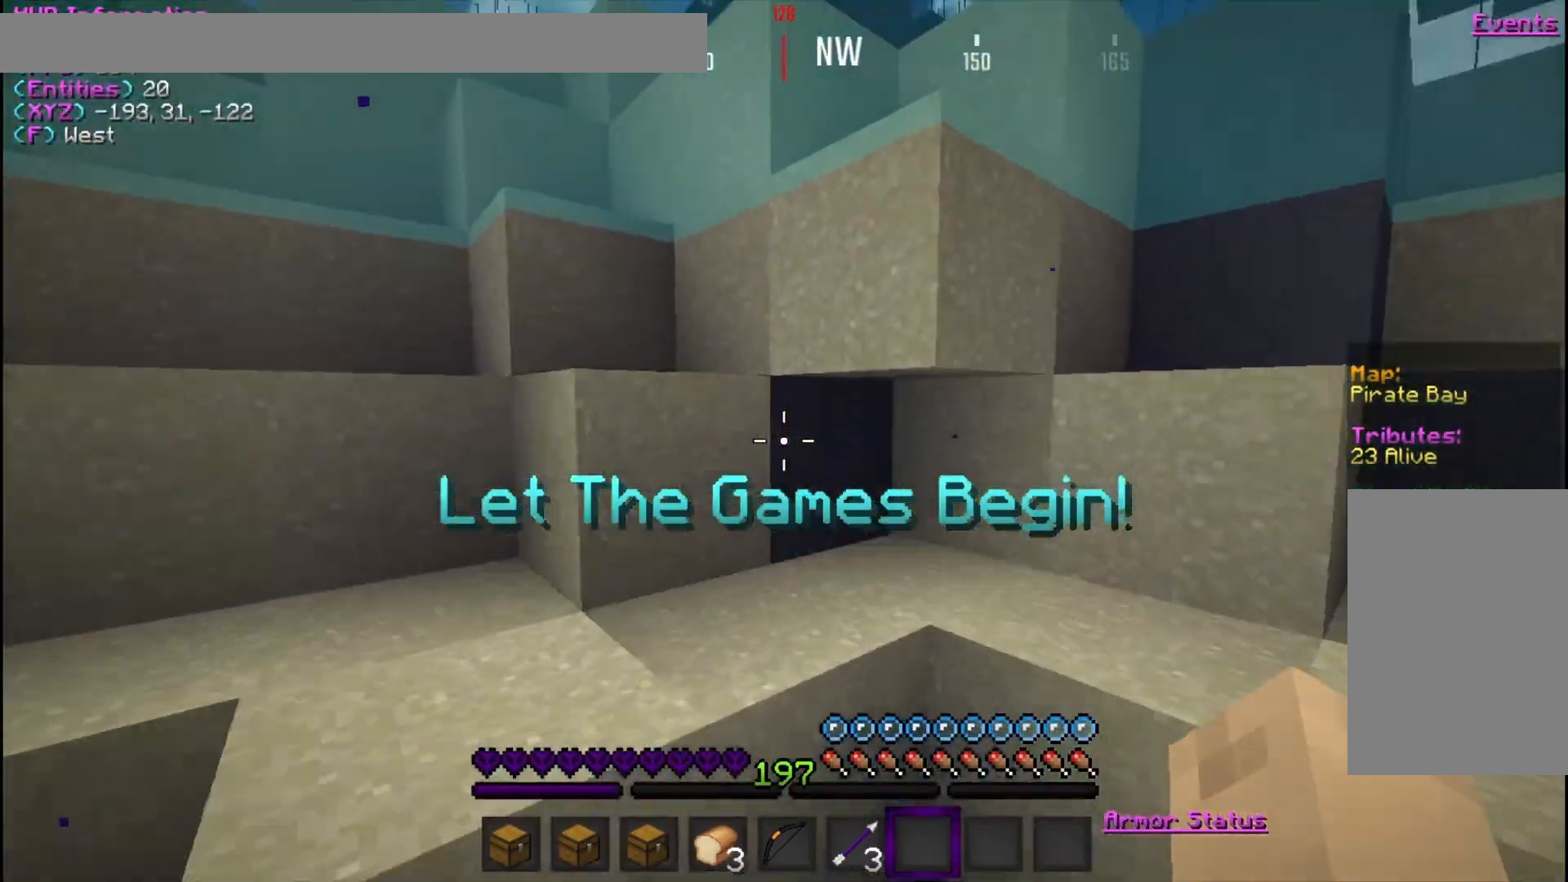
{"keys": ["a", "w"], "mouse": [], "events": [[33, "d", "down"], [233, "d", "up"], [333, "a", "down"]]}
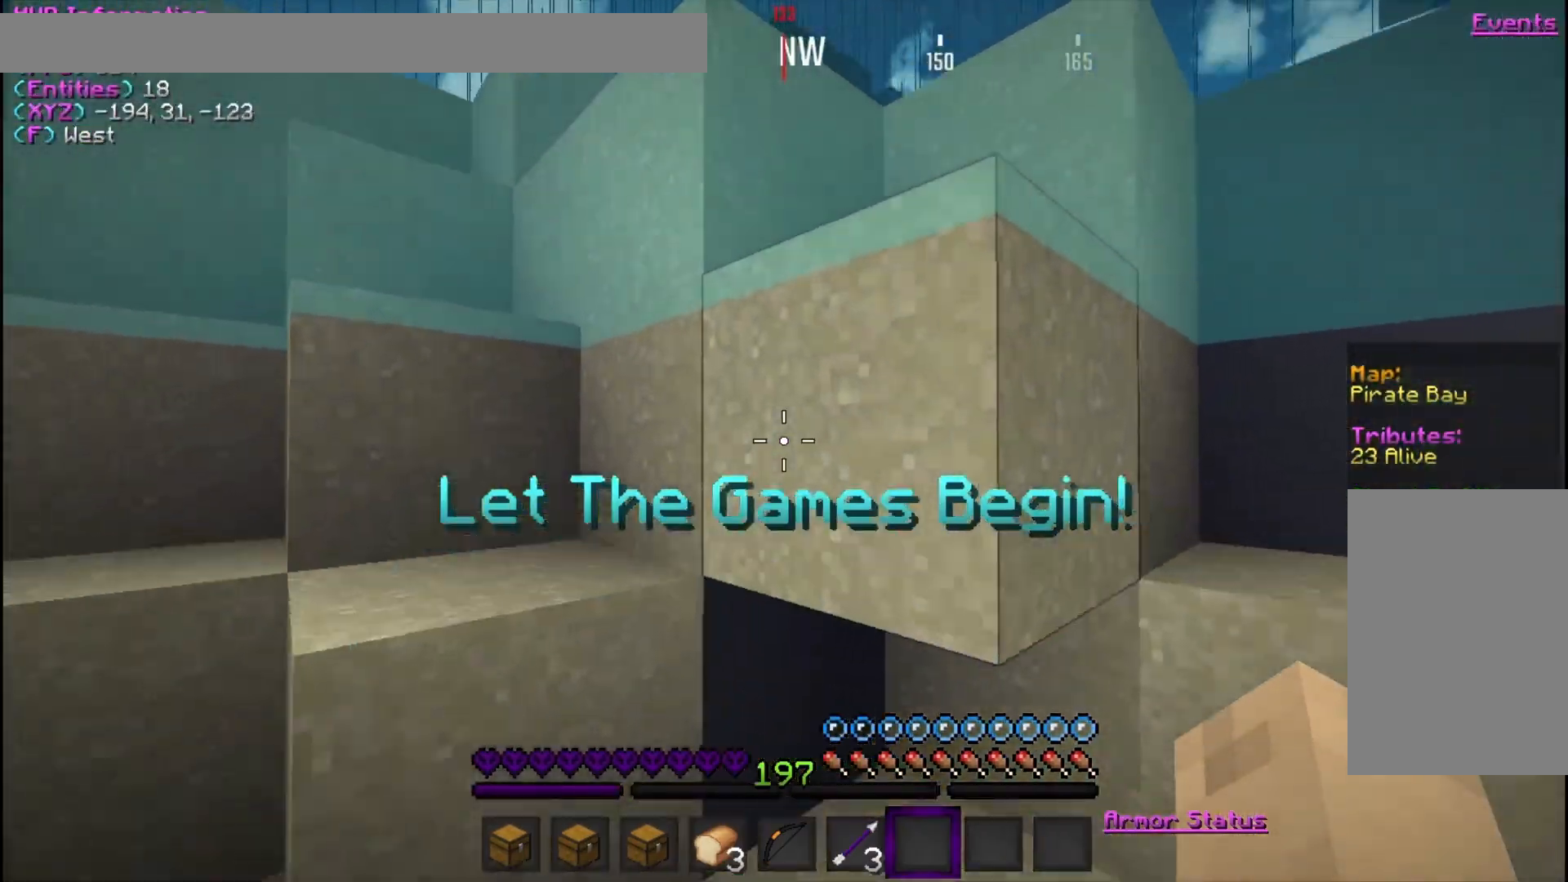
{"keys": ["w"], "mouse": [], "events": [[133, "a", "up"], [200, "d", "down"], [400, "d", "up"]]}
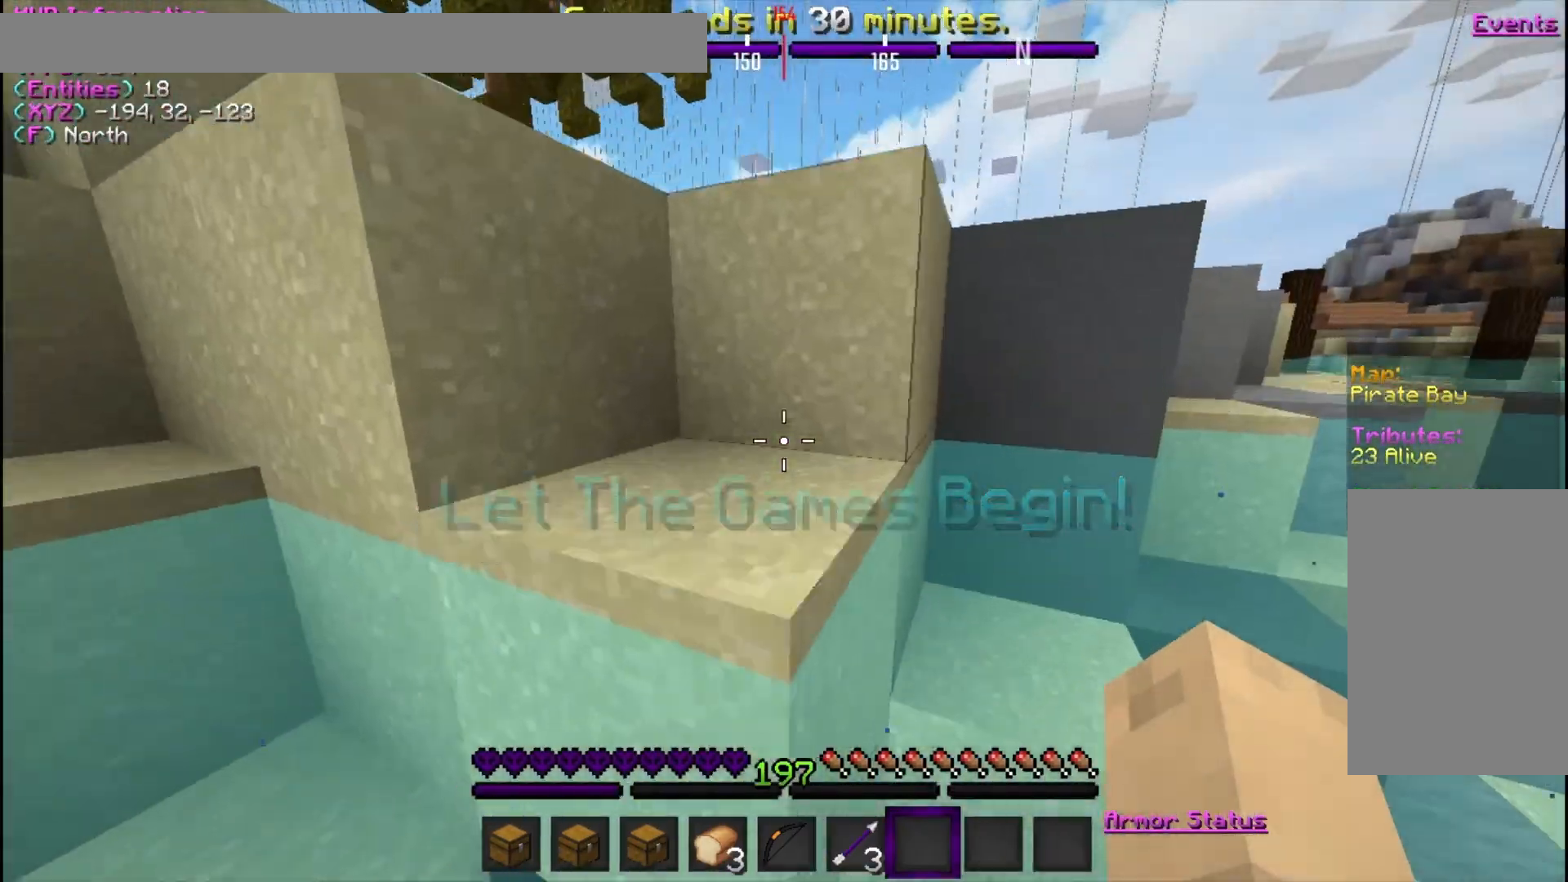
{"keys": ["w"], "mouse": [], "events": []}
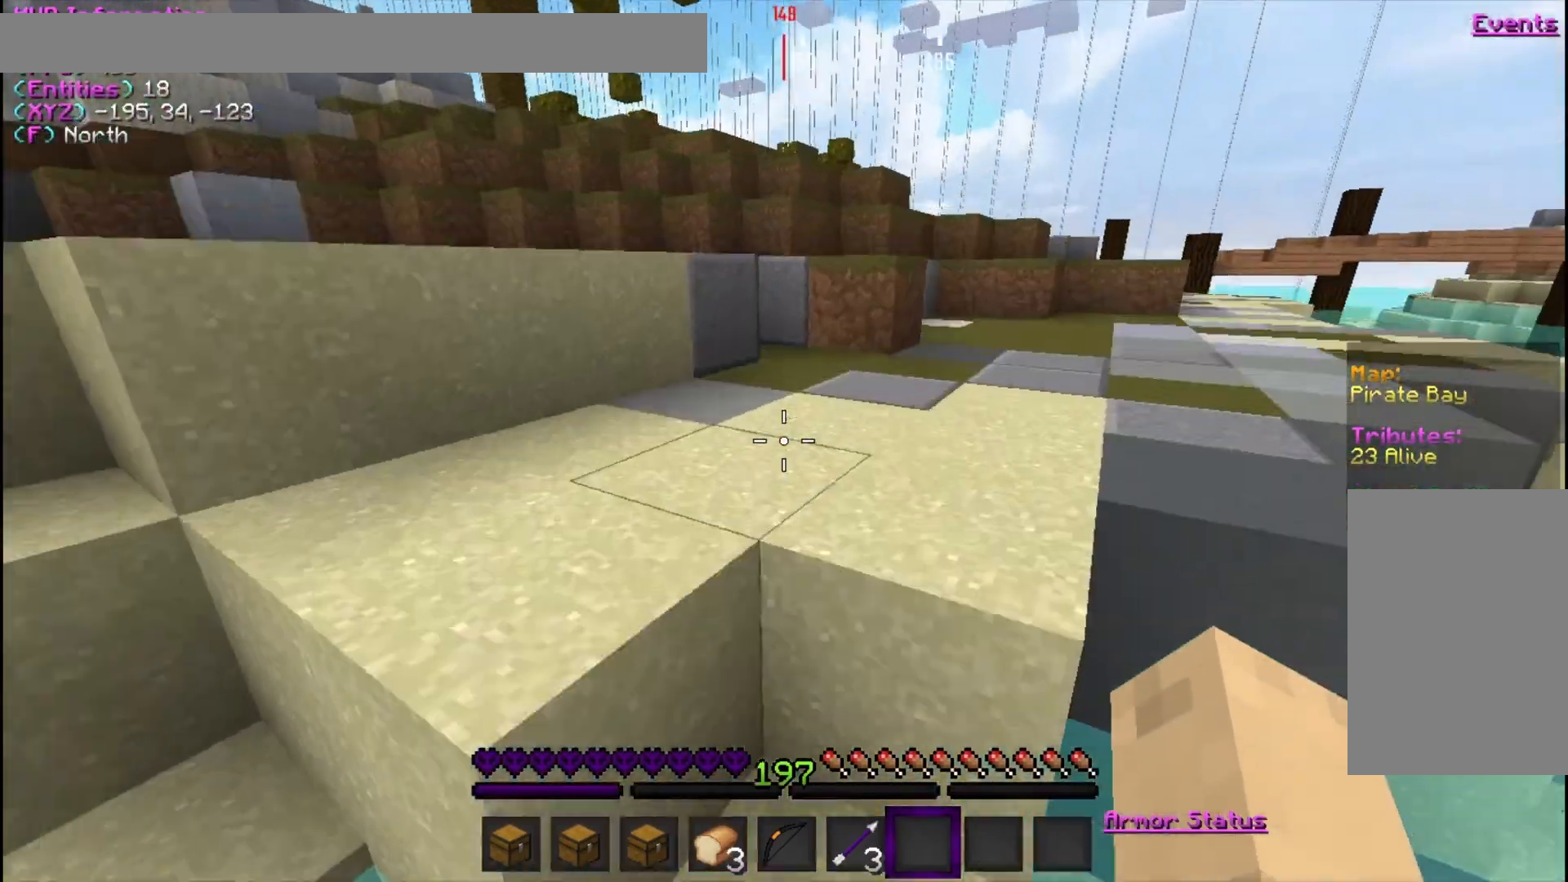
{"keys": ["w"], "mouse": [], "events": []}
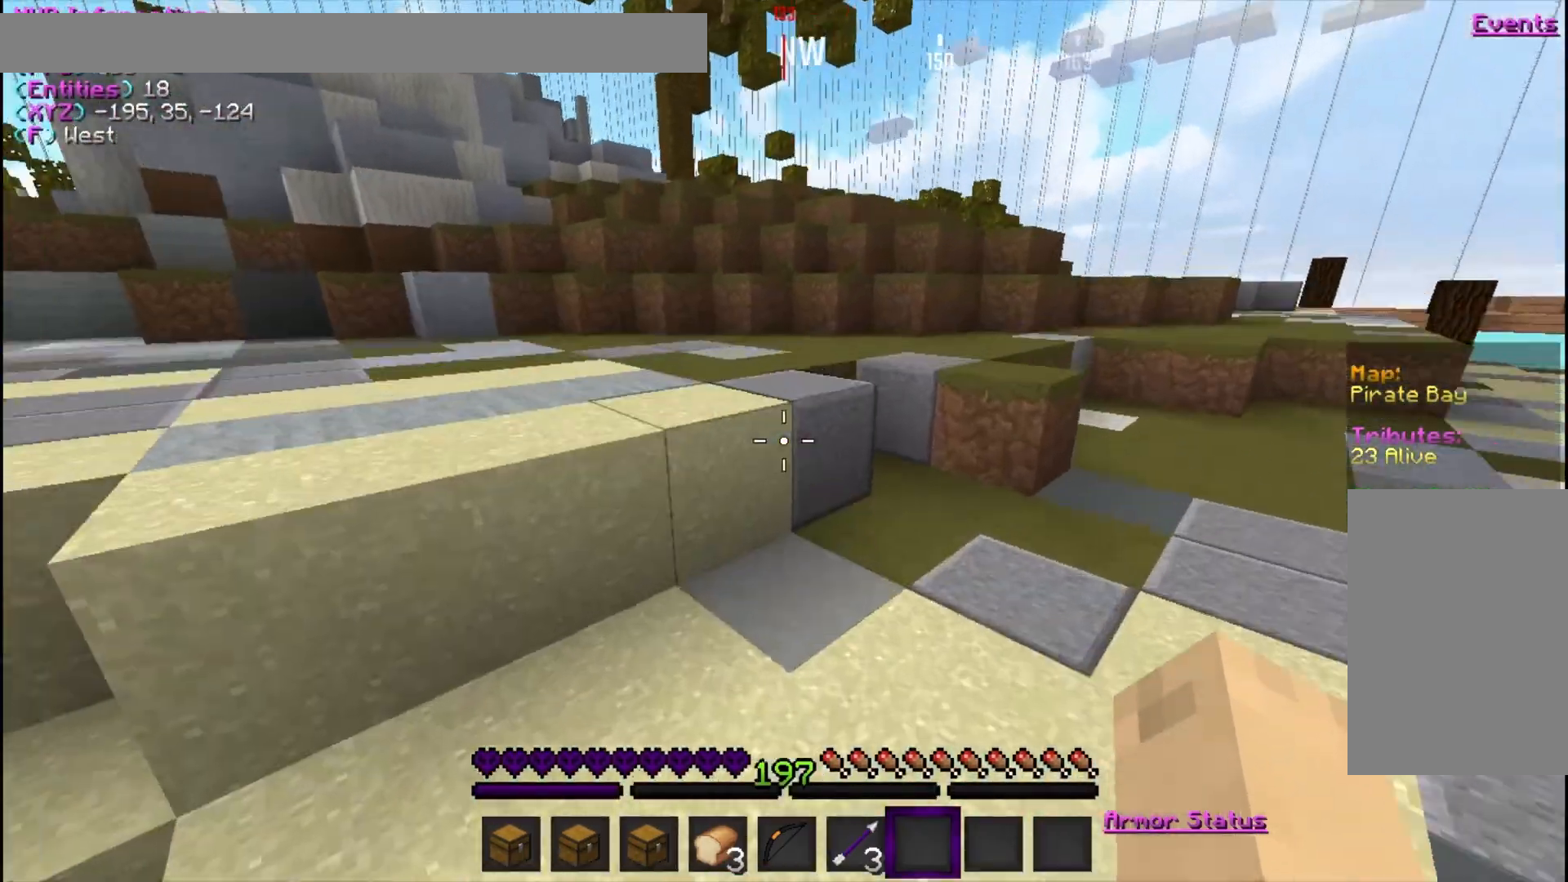
{"keys": ["w"], "mouse": [], "events": []}
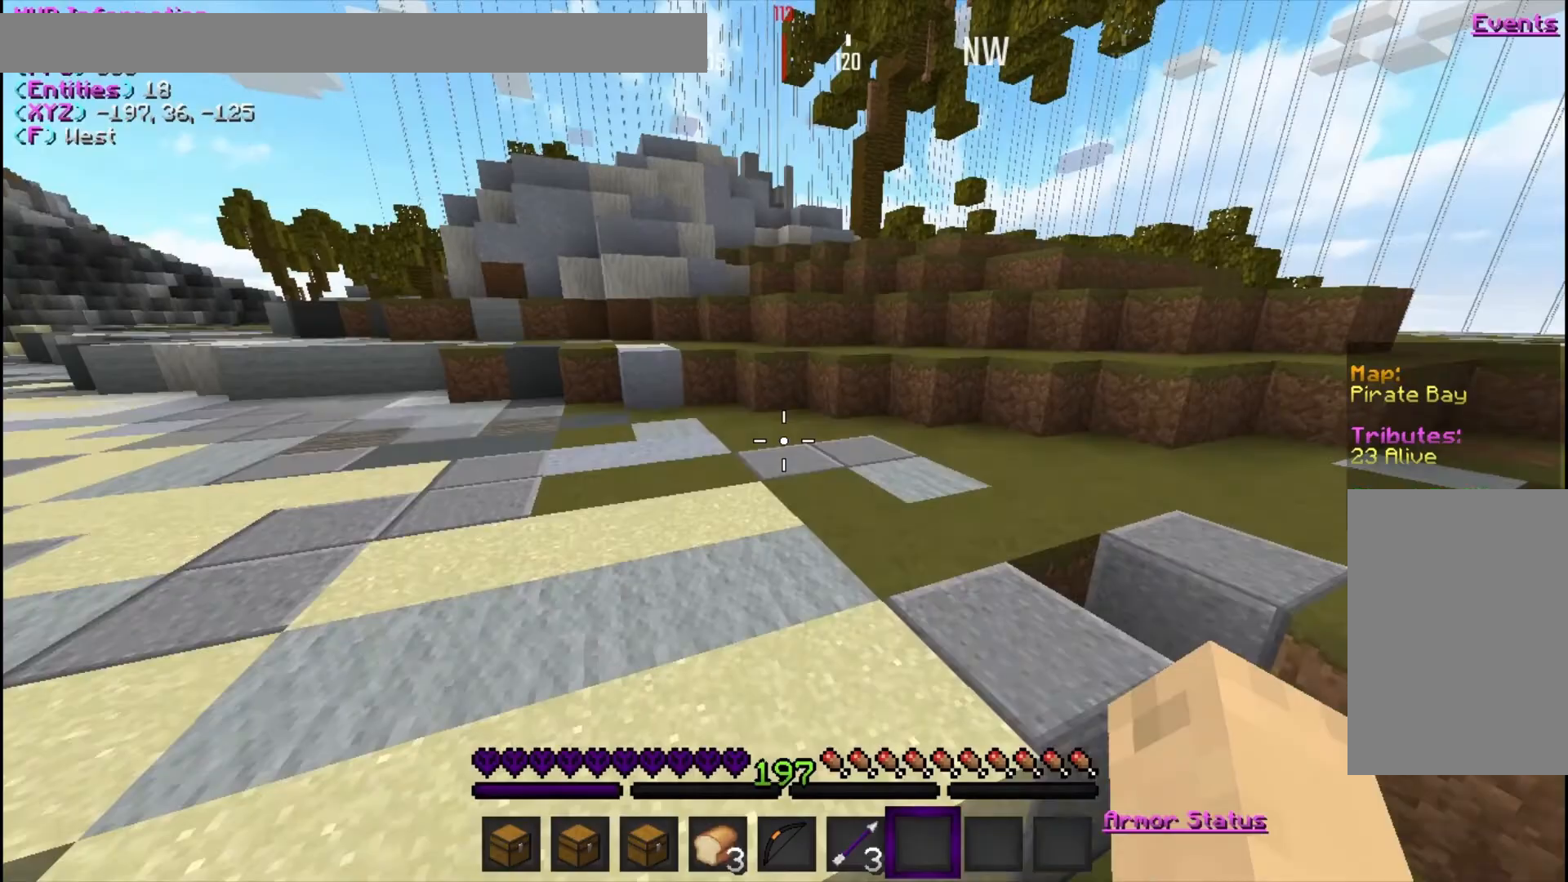
{"keys": ["w"], "mouse": [], "events": []}
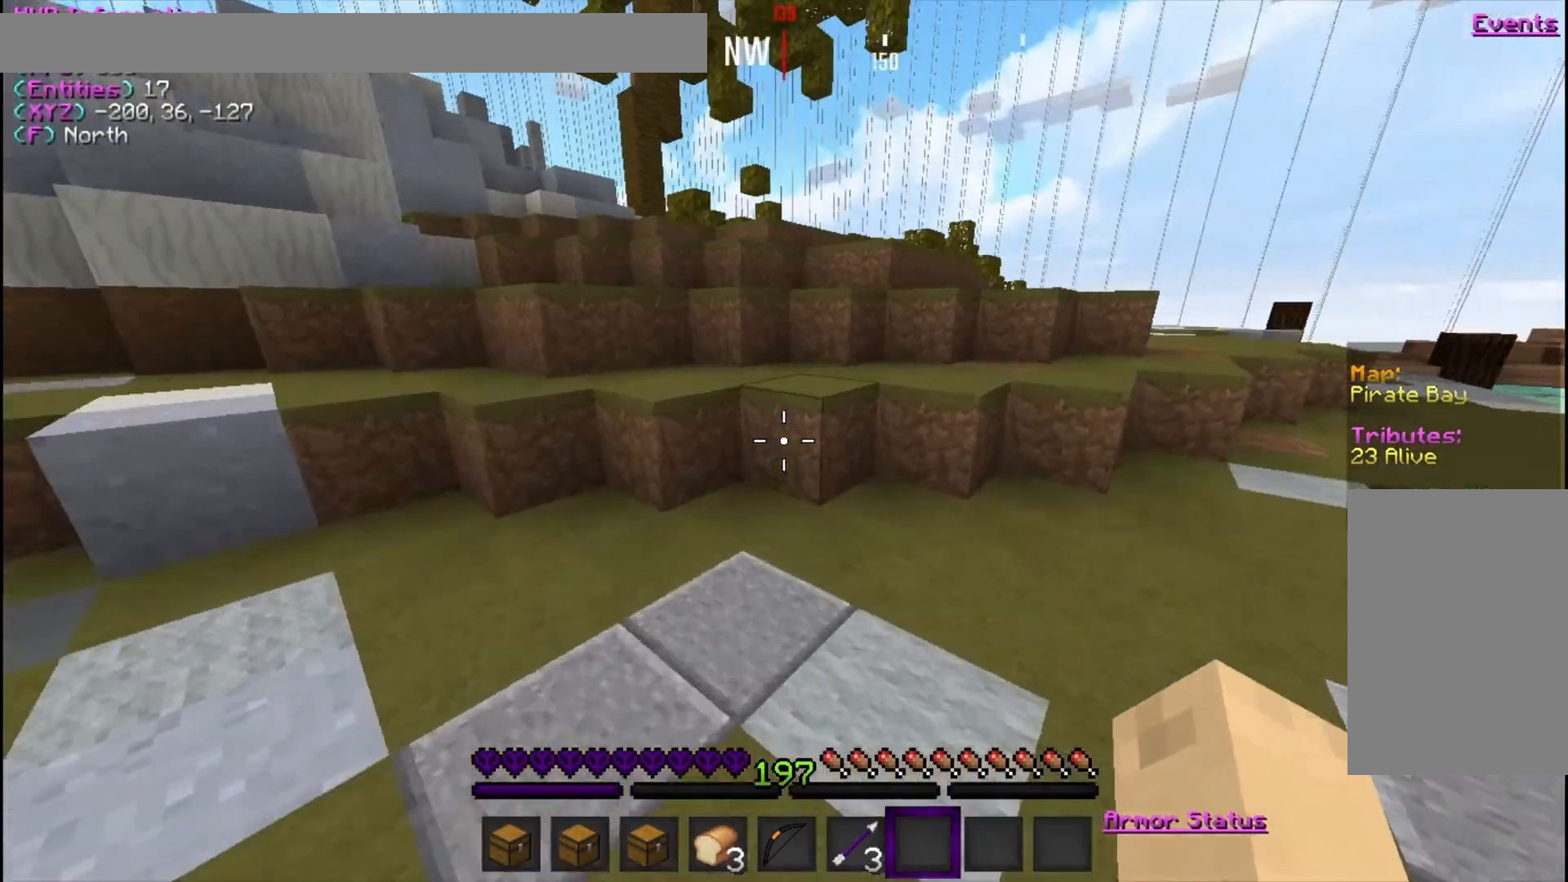
{"keys": ["d", "w"], "mouse": [], "events": [[433, "d", "down"]]}
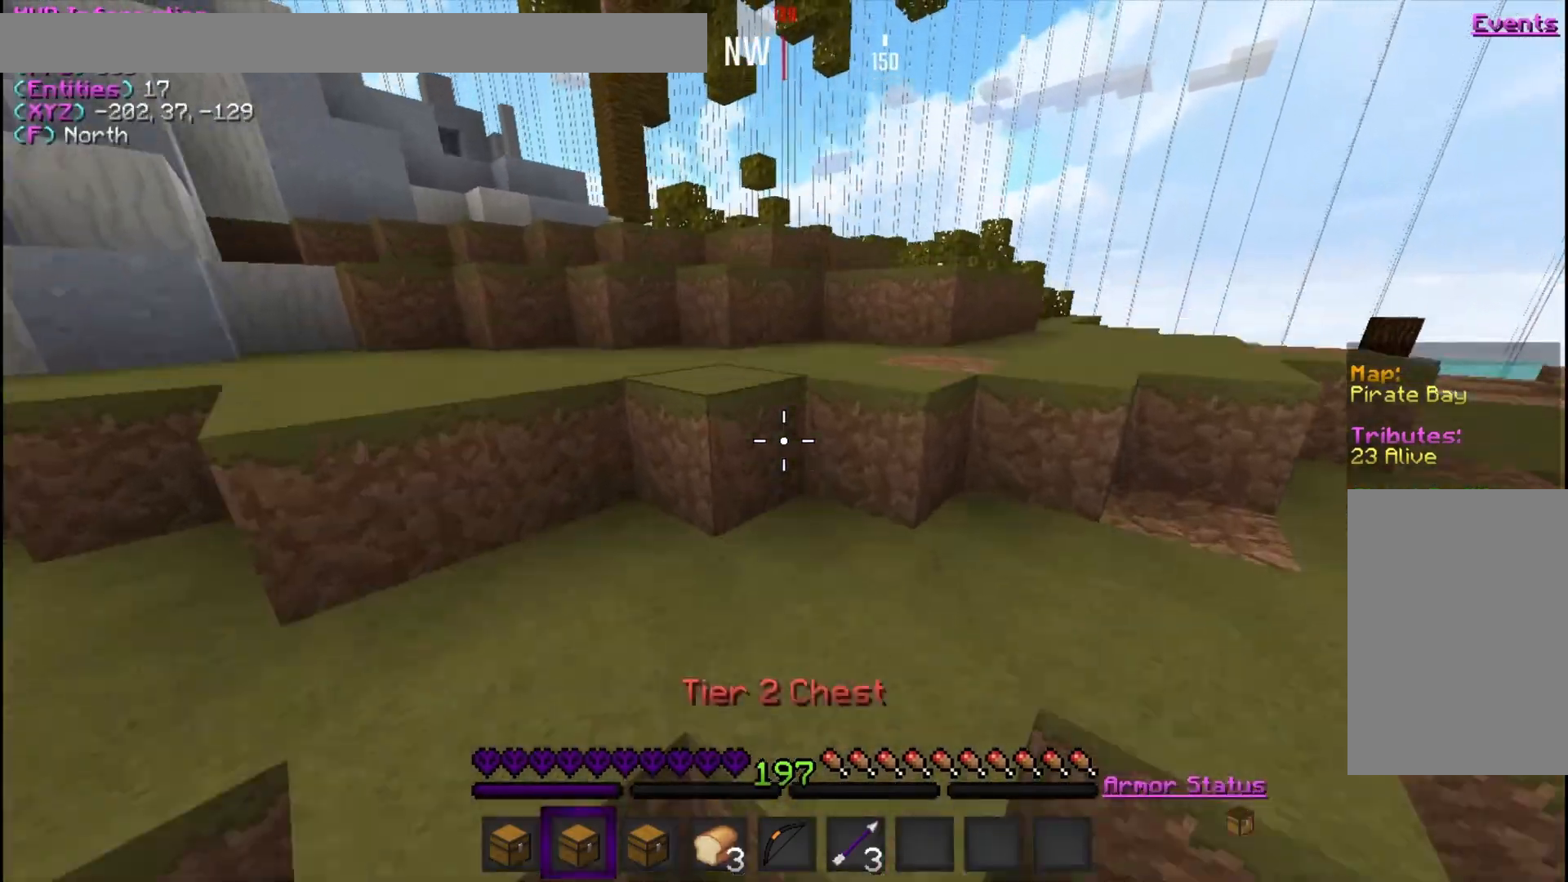
{"keys": ["d", "s"], "mouse": [], "events": [[67, "d", "up"], [300, "d", "down"], [433, "w", "up"], [500, "s", "down"]]}
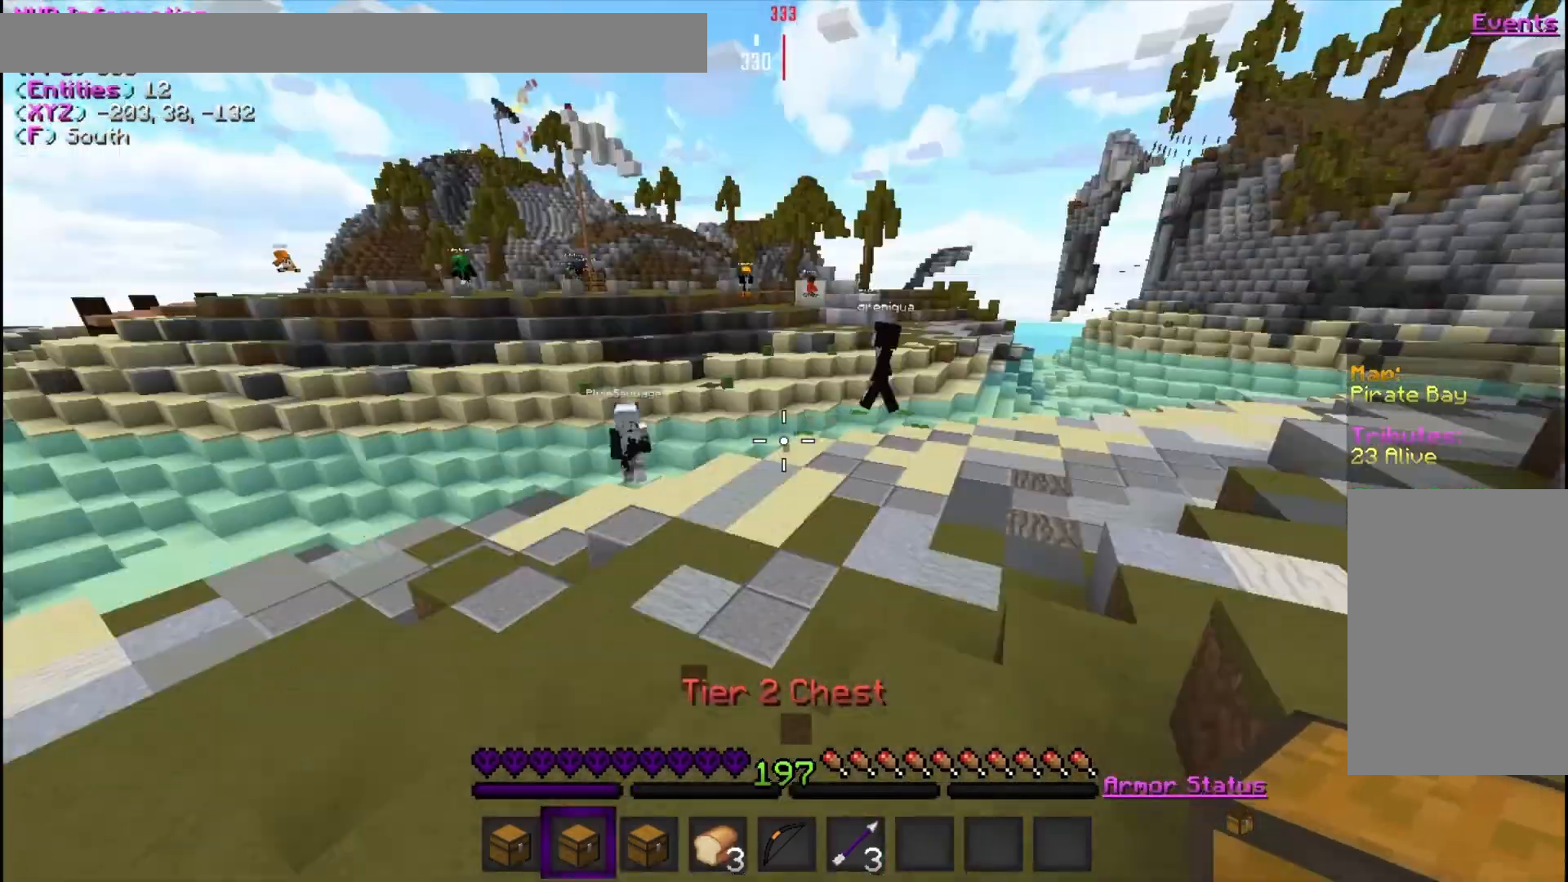
{"keys": [], "mouse": [], "events": [[67, "d", "up"], [167, "mouse_right", "down"], [300, "mouse_right", "up"], [333, "s", "up"]]}
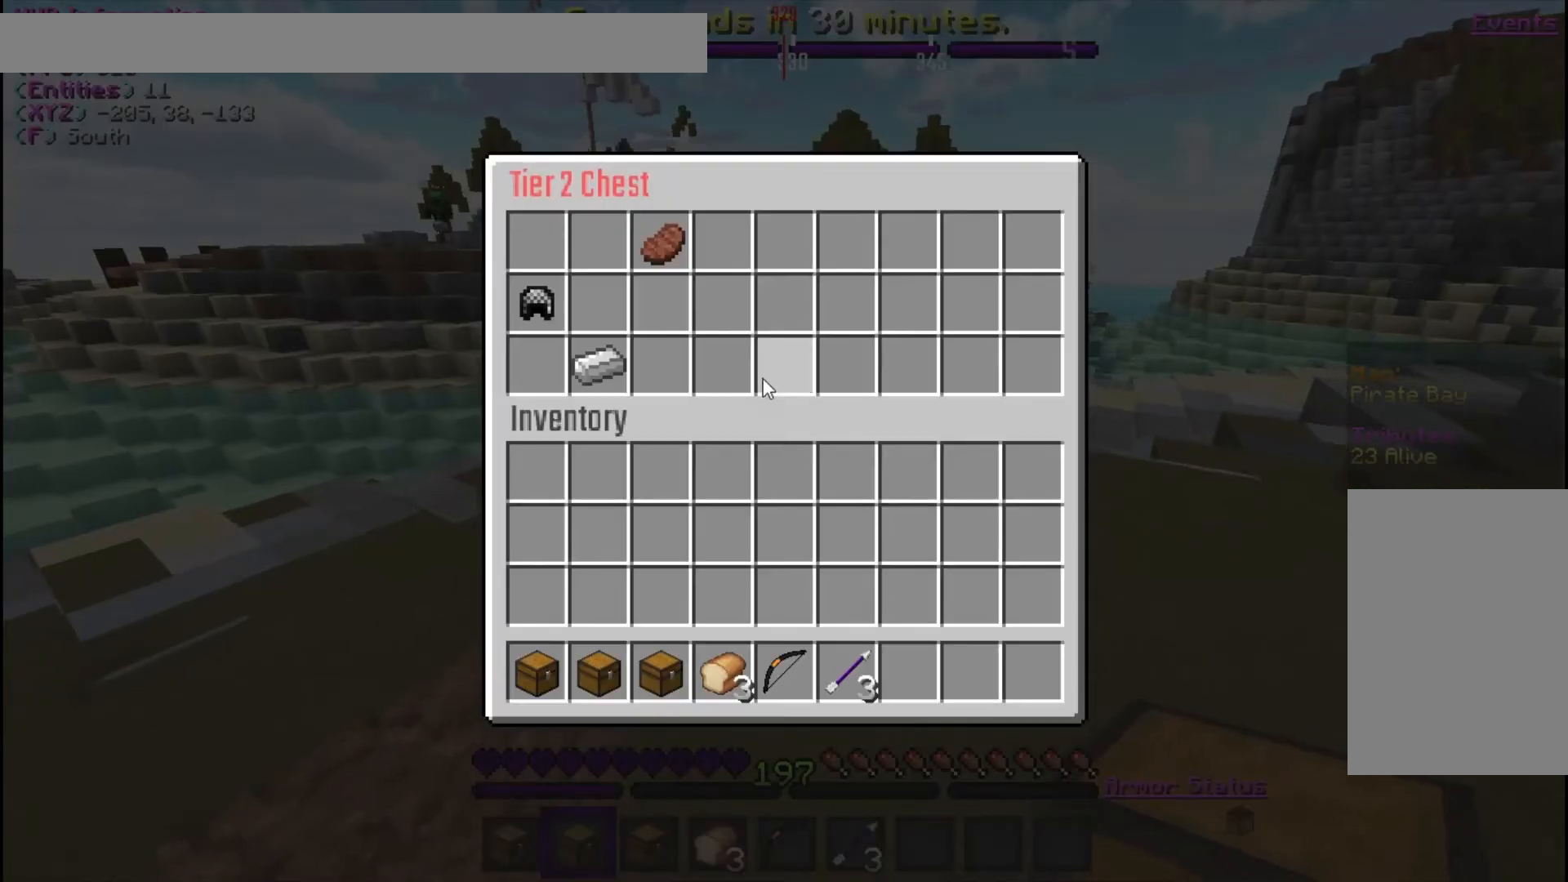
{"keys": [], "mouse": [], "events": [[333, "mouse_right", "down"], [433, "mouse_right", "up"]]}
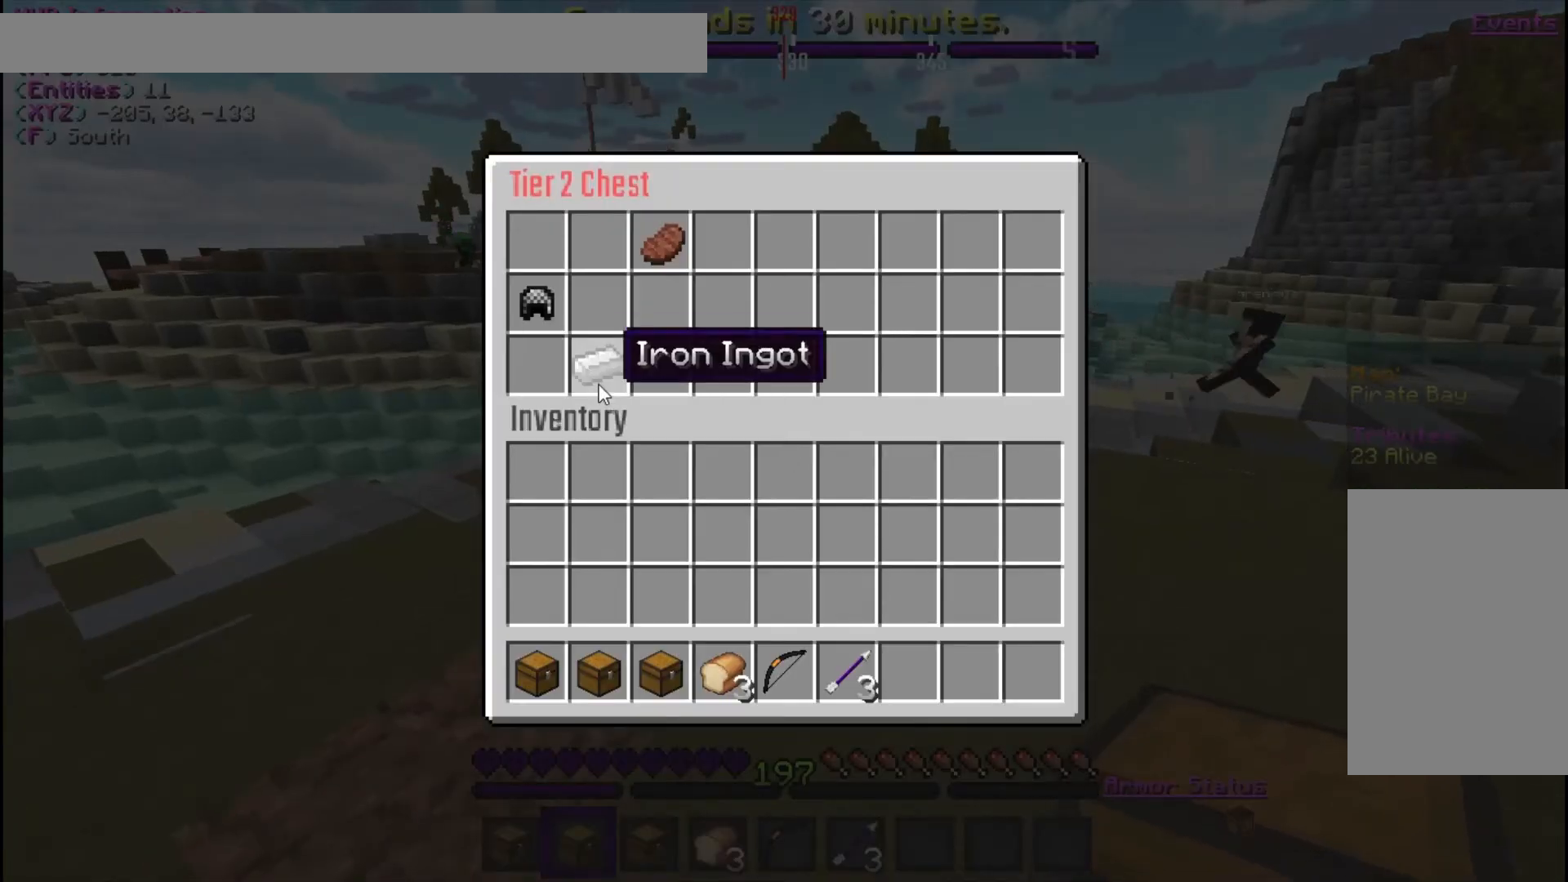
{"keys": [], "mouse": [], "events": [[33, "mouse_right", "down"], [133, "mouse_right", "up"], [300, "mouse_right", "down"], [467, "mouse_right", "up"]]}
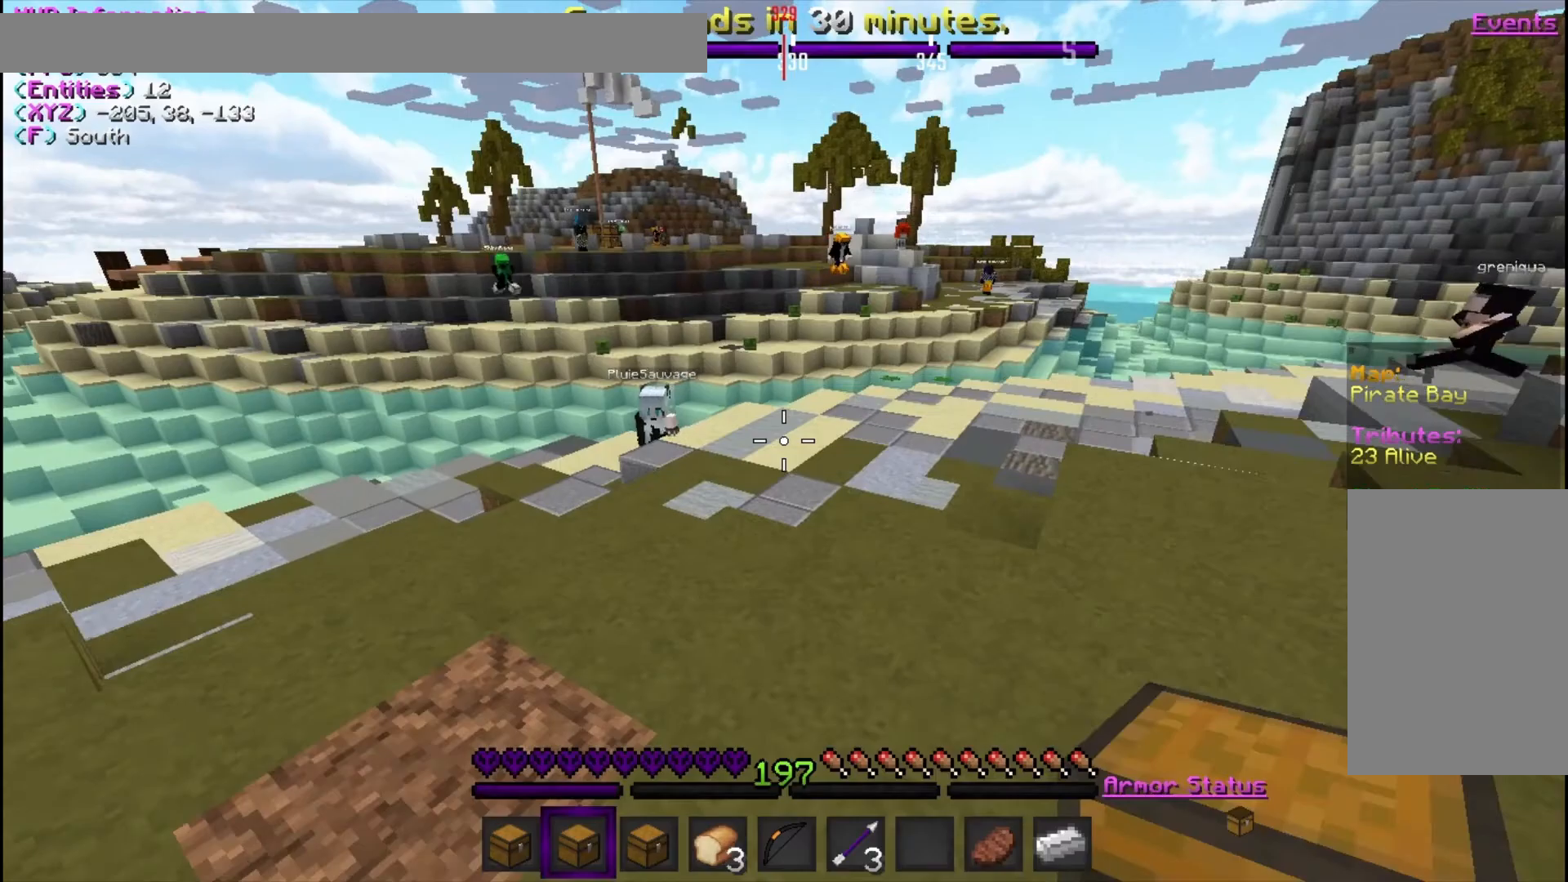
{"keys": [], "mouse": [], "events": [[67, "s", "down"], [333, "mouse_right", "down"], [467, "mouse_right", "up"], [467, "s", "up"]]}
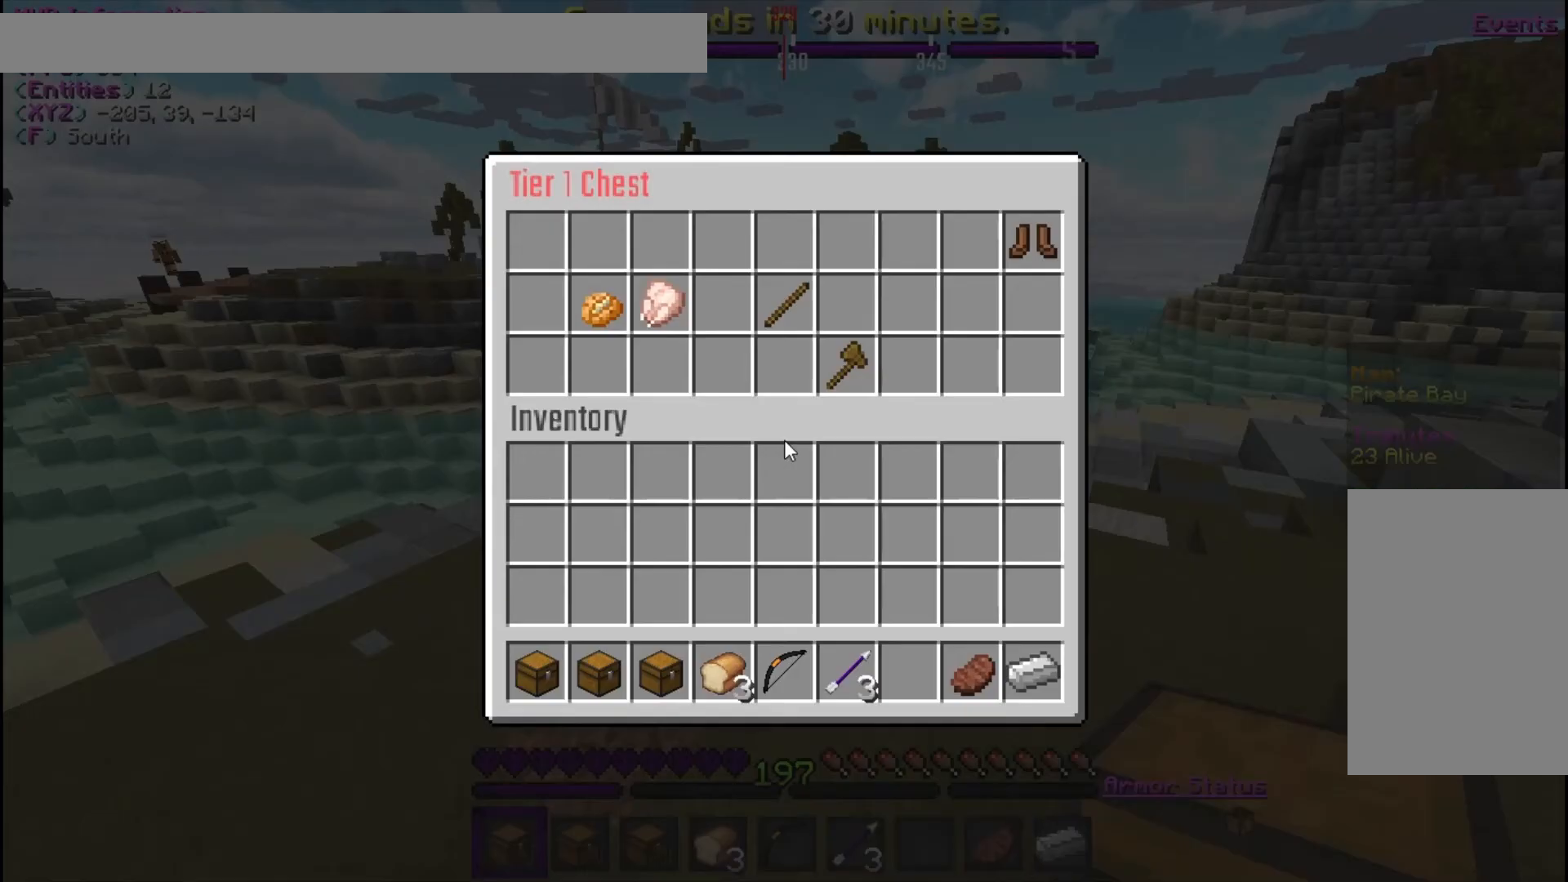
{"keys": [], "mouse": [], "events": []}
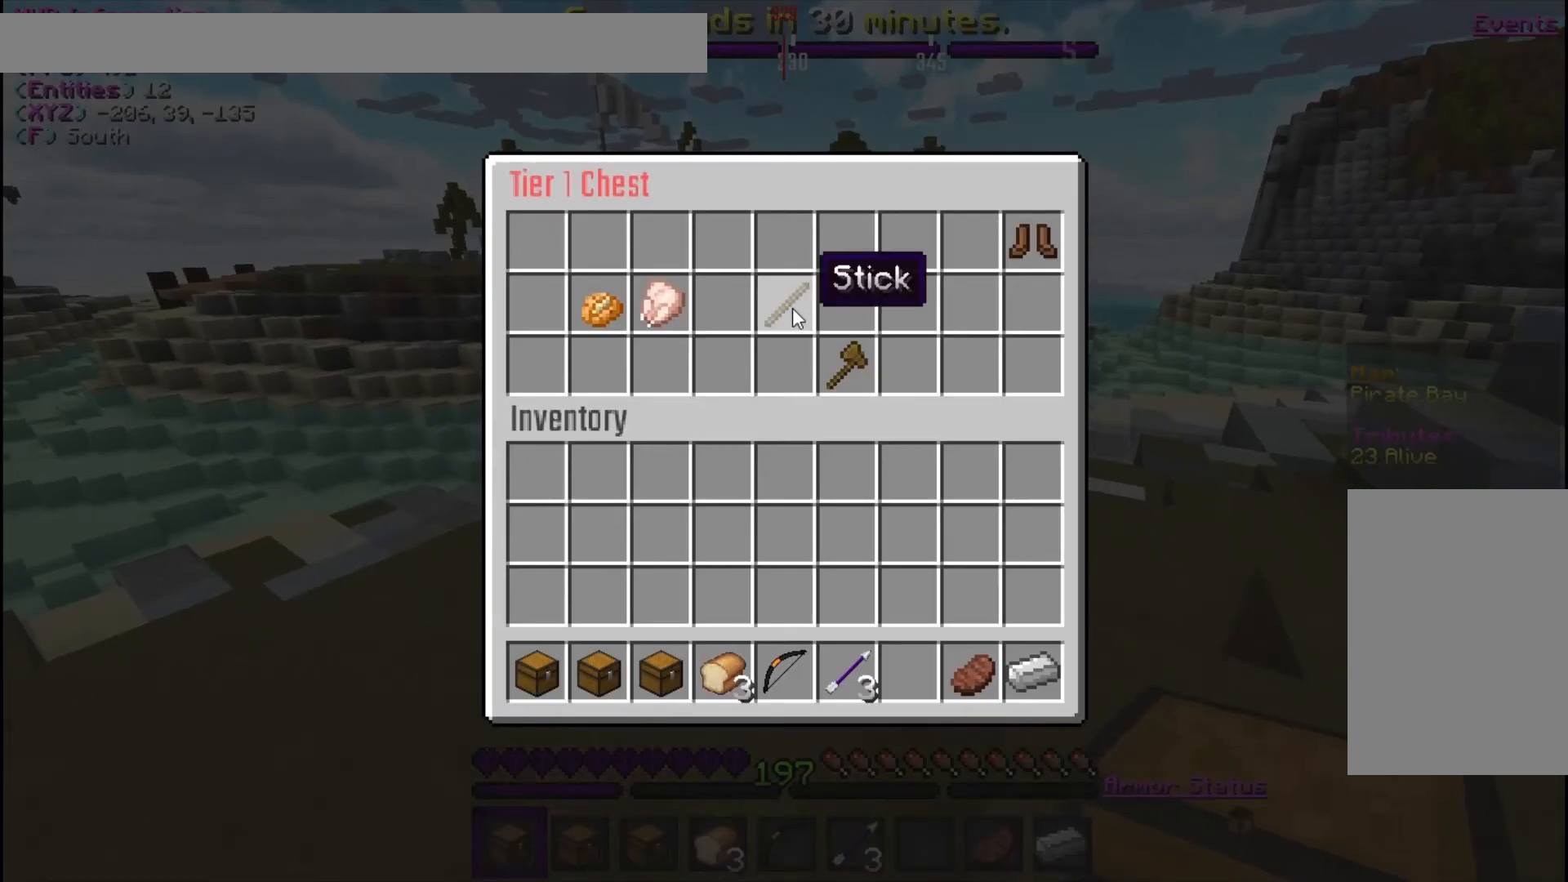
{"keys": [], "mouse": ["right"], "events": [[33, "mouse_right", "down"], [333, "mouse_right", "up"], [500, "mouse_right", "down"]]}
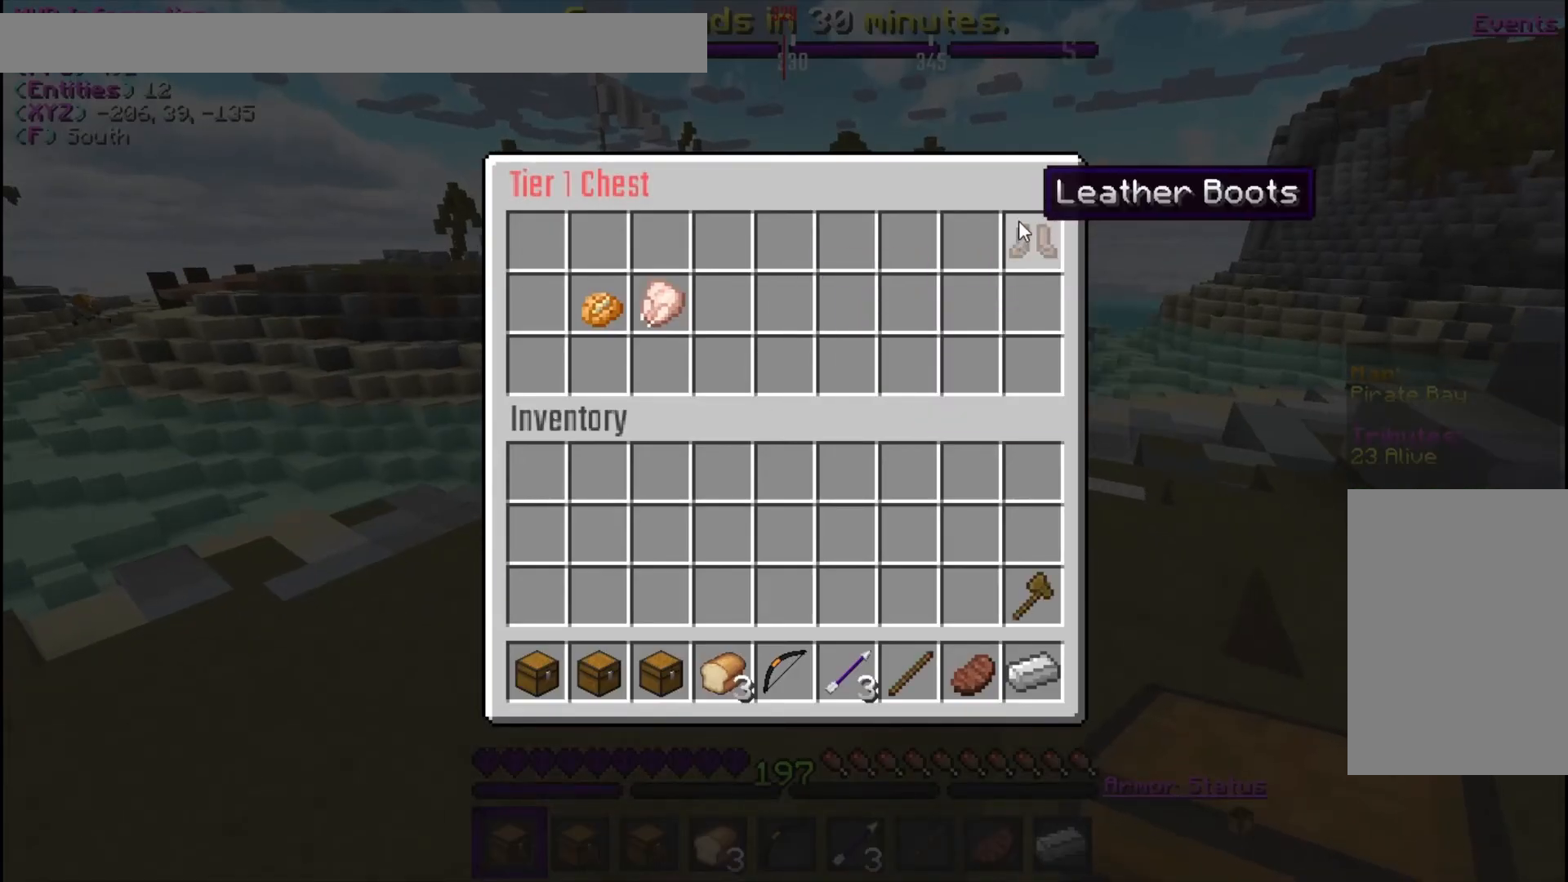
{"keys": [], "mouse": ["right"], "events": [[133, "mouse_right", "up"], [400, "mouse_right", "down"]]}
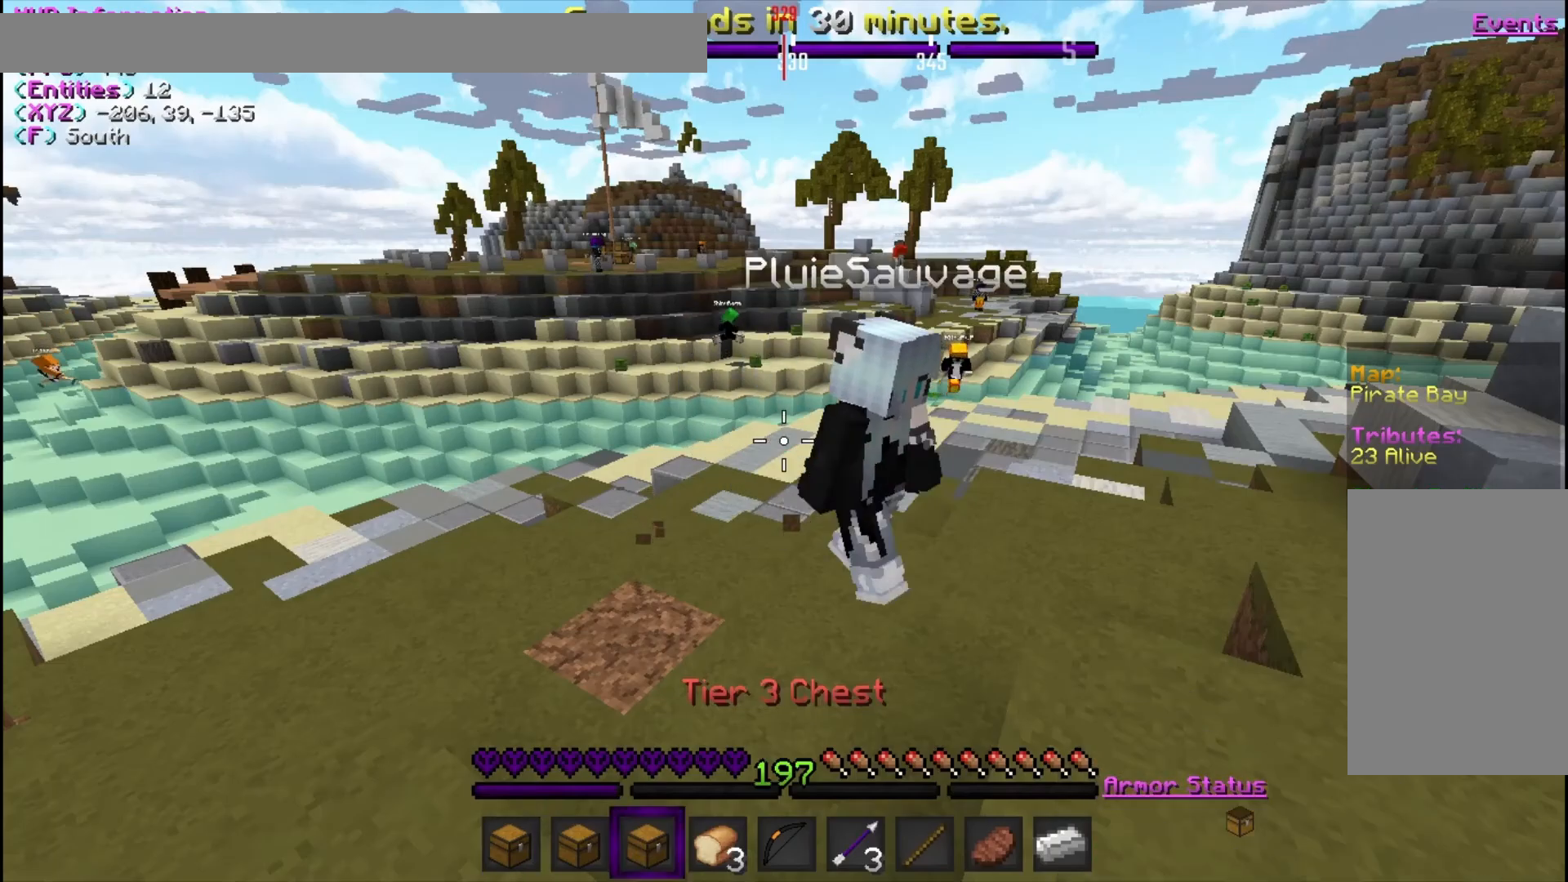
{"keys": [], "mouse": [], "events": [[33, "mouse_right", "up"]]}
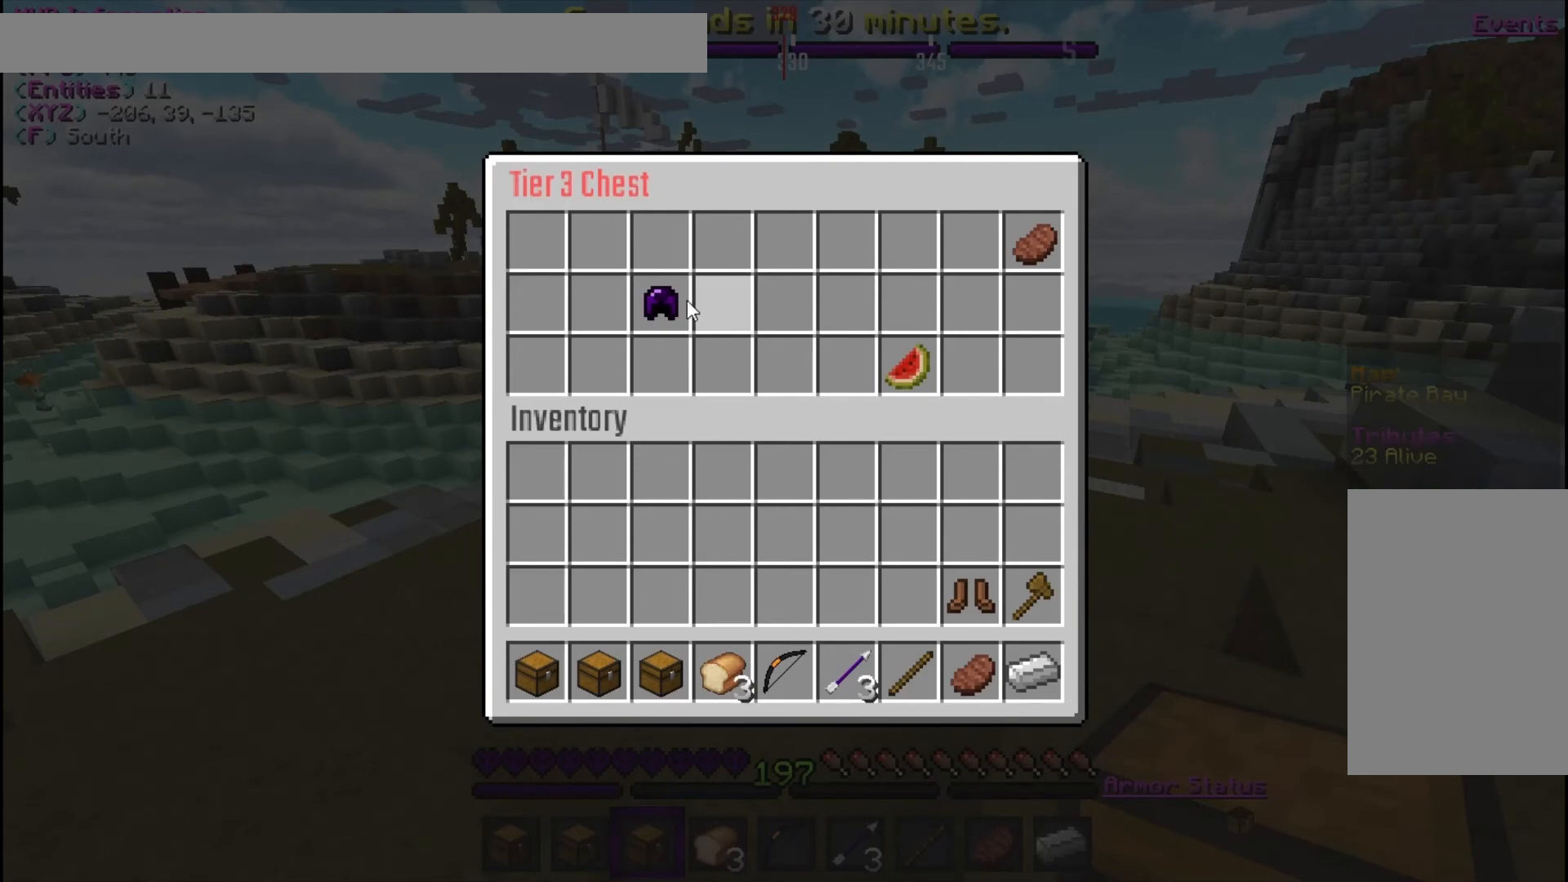
{"keys": [], "mouse": [], "events": [[333, "mouse_right", "down"], [433, "mouse_right", "up"]]}